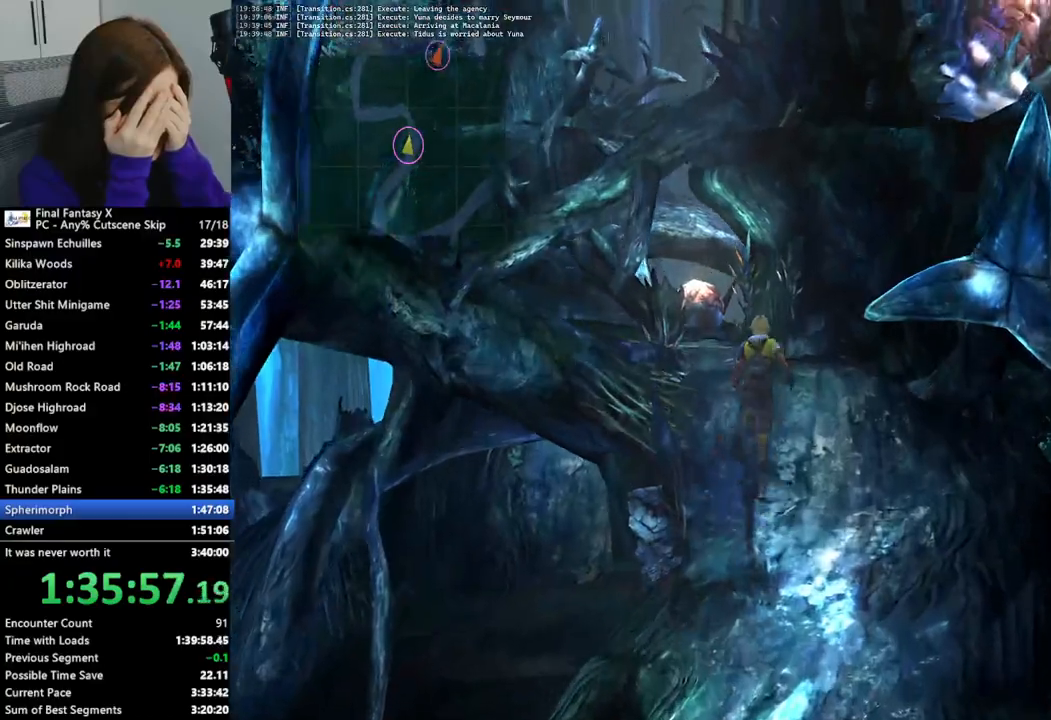
Gameplay with a controller (PlayStation layout); each line is a JSON object with the inputs held at the frame after it. "events" lists button and stick changes between this image and that frame as [ms after this image, input, new state], when the widget could be followed in between.
{"buttons": [], "left_stick": "up-left", "right_stick": "center", "events": [[133, "left_stick", "up-left"]]}
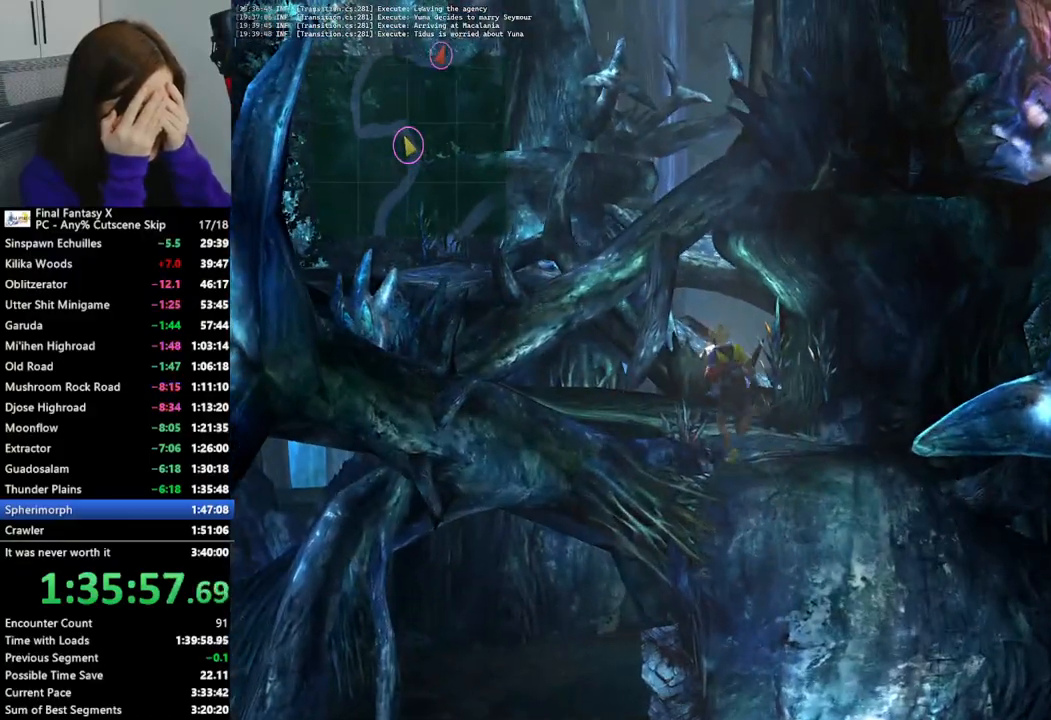
{"buttons": [], "left_stick": "up-left", "right_stick": "center", "events": []}
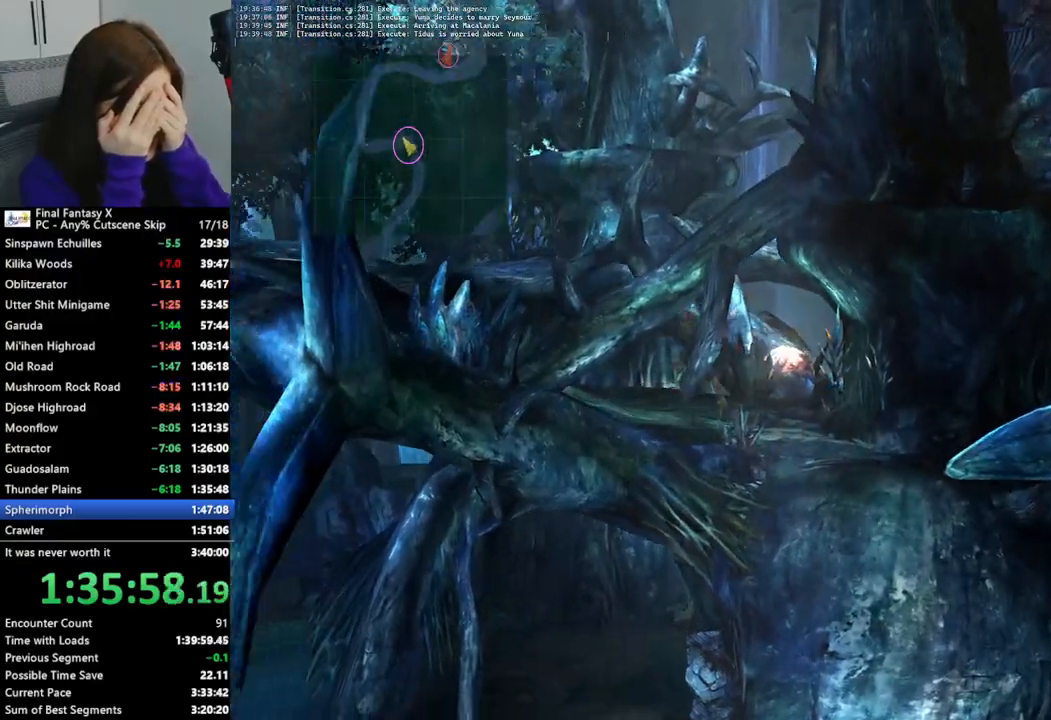
{"buttons": [], "left_stick": "left", "right_stick": "center", "events": [[100, "left_stick", "left"]]}
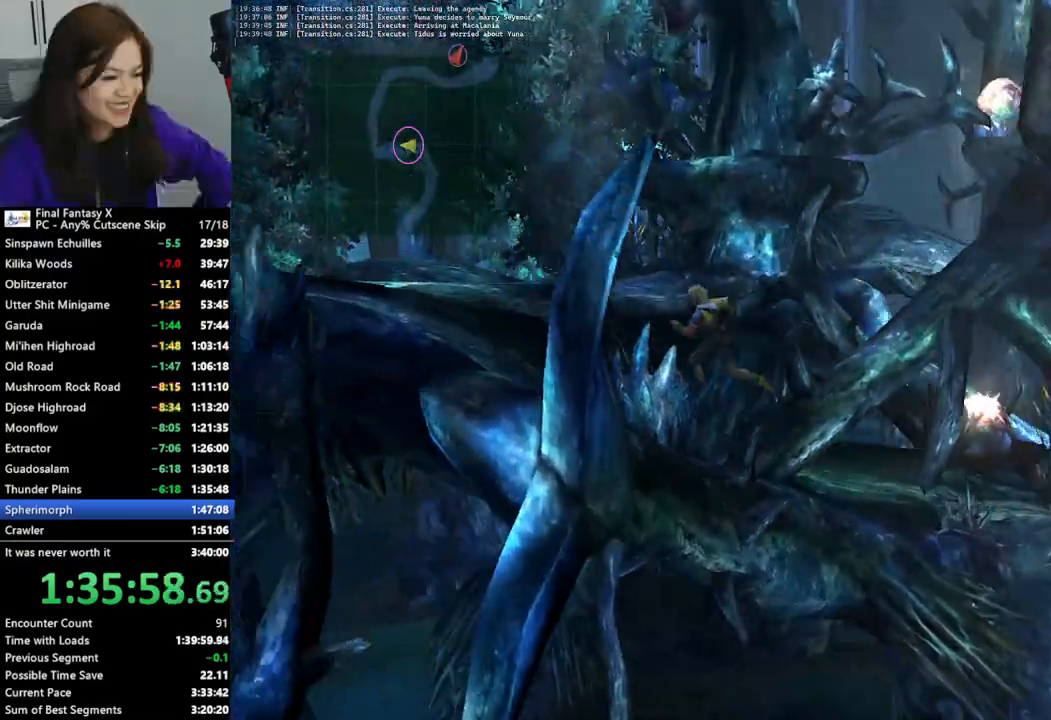
{"buttons": [], "left_stick": "left", "right_stick": "center", "events": []}
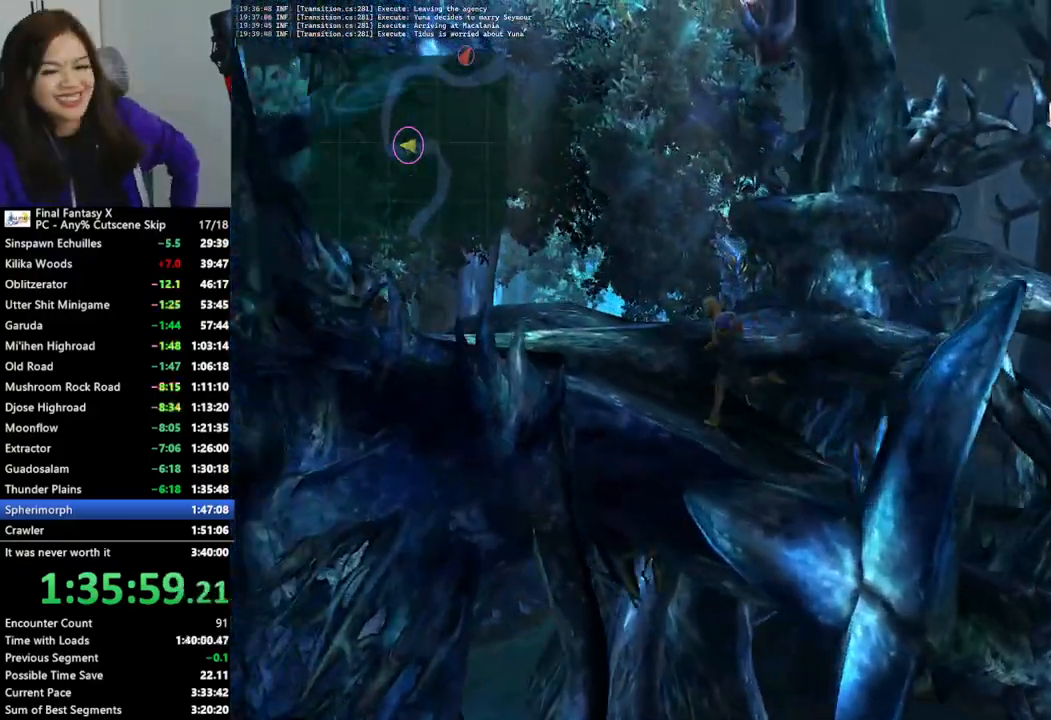
{"buttons": [], "left_stick": "left", "right_stick": "center", "events": [[400, "DPAD_DOWN", "down"], [433, "DPAD_DOWN", "up"]]}
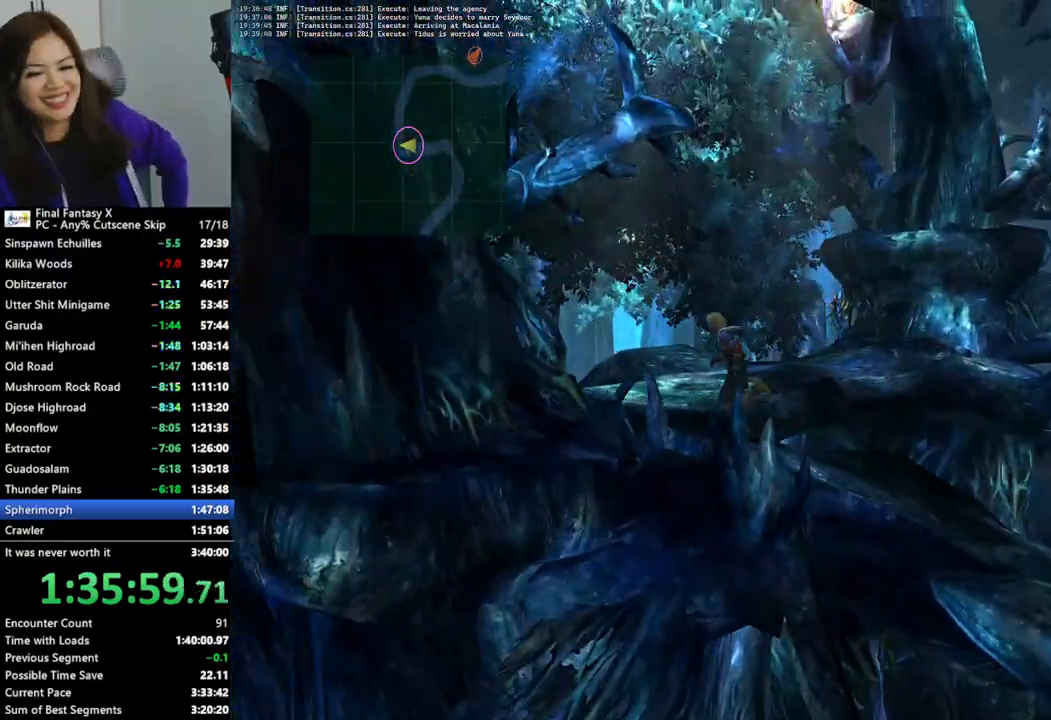
{"buttons": [], "left_stick": "up", "right_stick": "center", "events": [[167, "left_stick", "up-left"], [300, "left_stick", "up"]]}
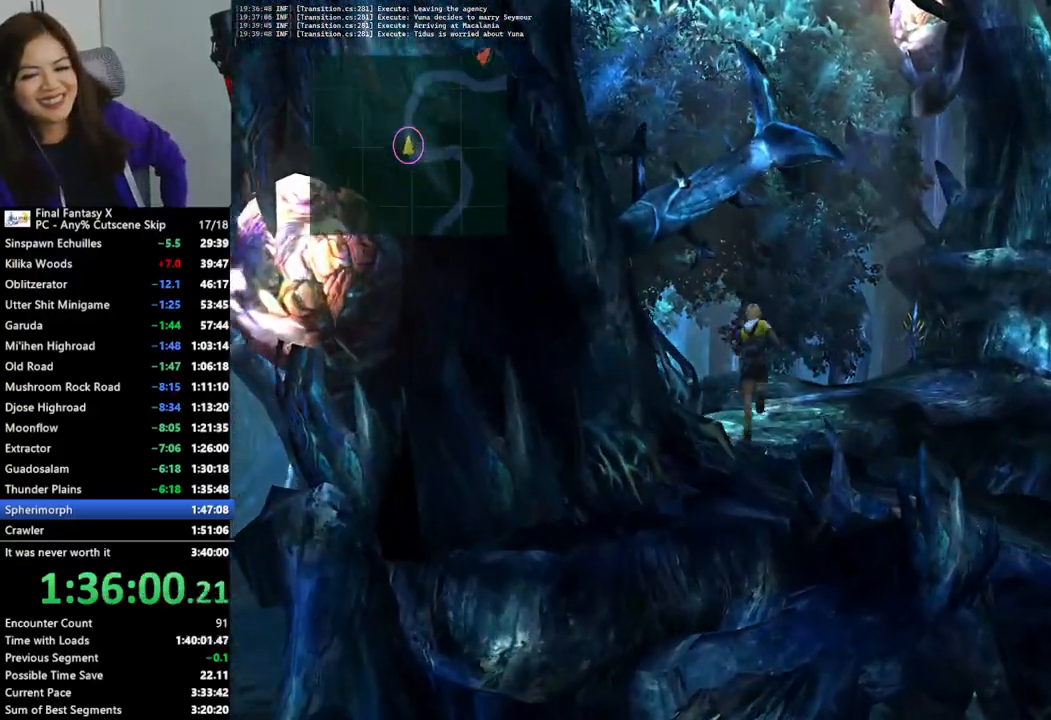
{"buttons": [], "left_stick": "up-right", "right_stick": "center", "events": [[133, "left_stick", "up-right"]]}
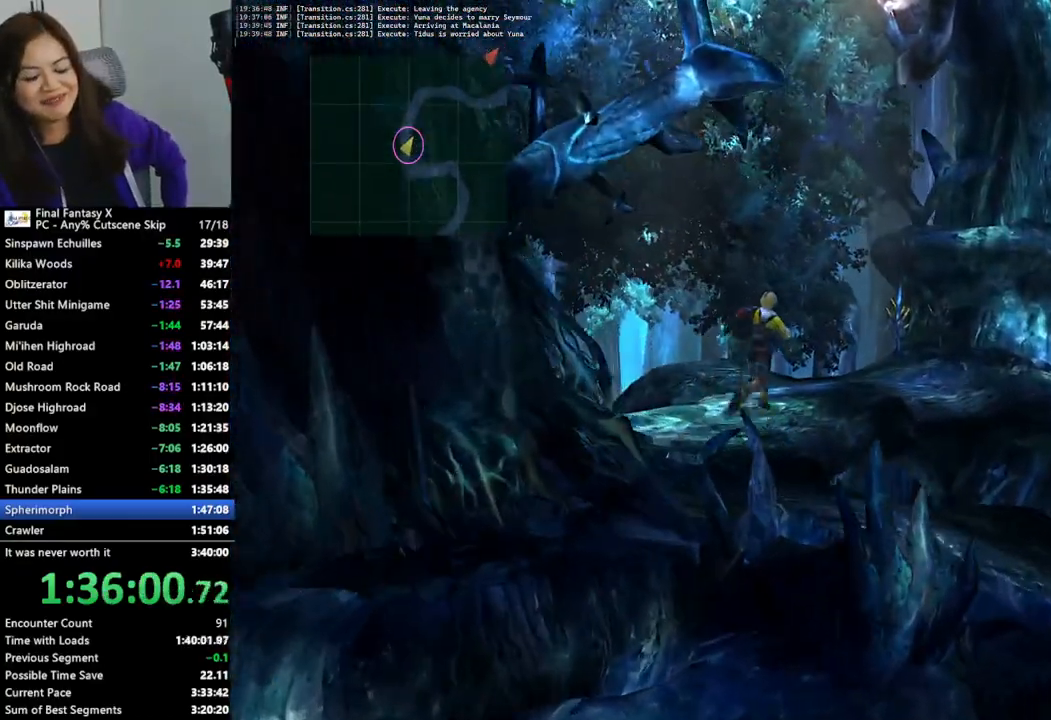
{"buttons": [], "left_stick": "up-right", "right_stick": "center", "events": []}
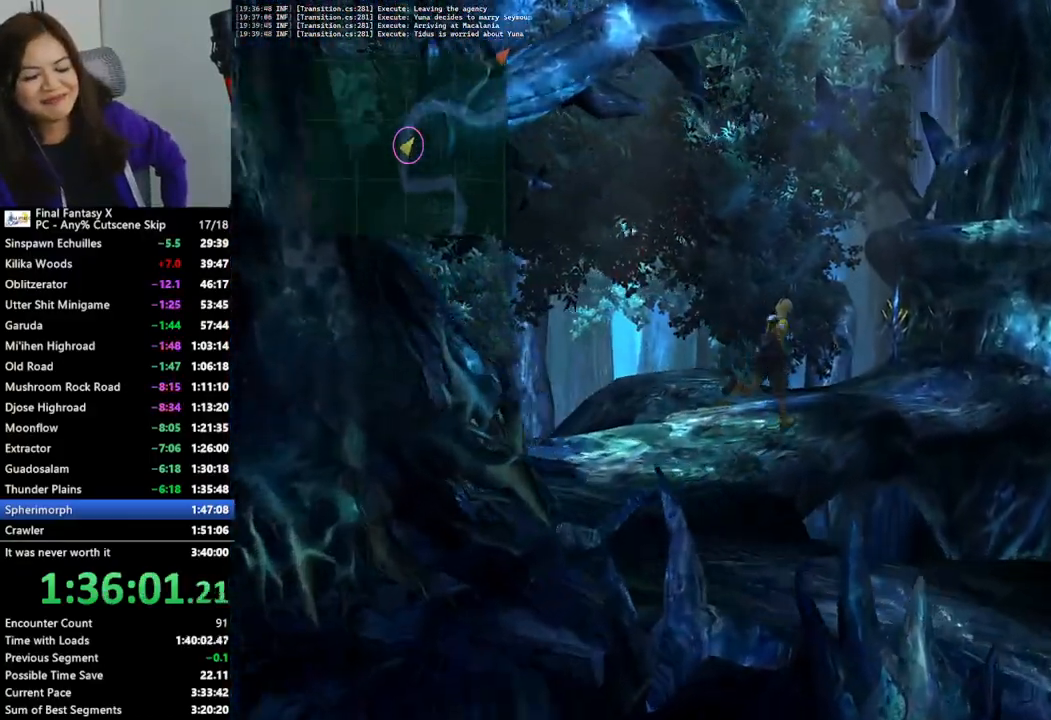
{"buttons": [], "left_stick": "up-right", "right_stick": "center", "events": []}
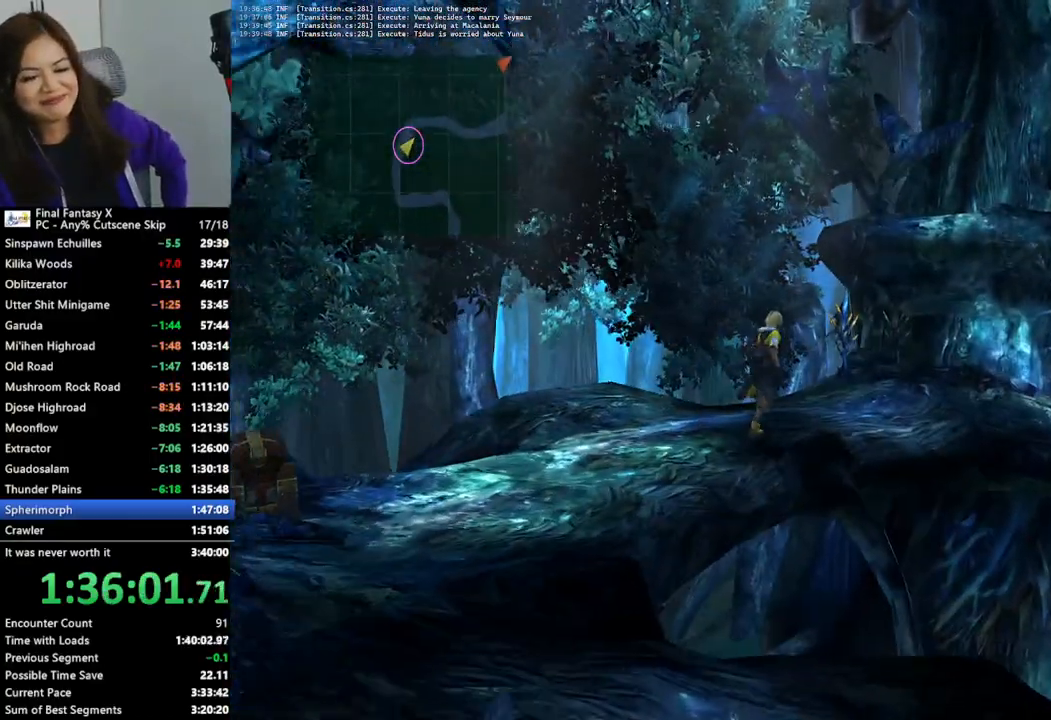
{"buttons": [], "left_stick": "up-right", "right_stick": "center", "events": []}
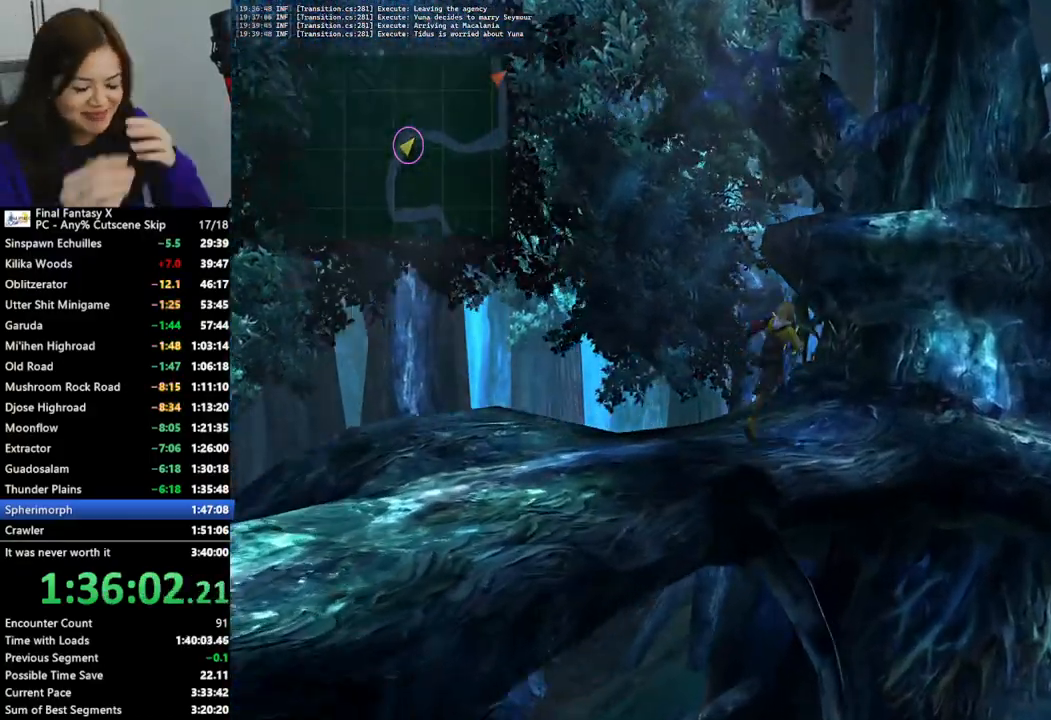
{"buttons": [], "left_stick": "right", "right_stick": "center", "events": [[267, "left_stick", "right"]]}
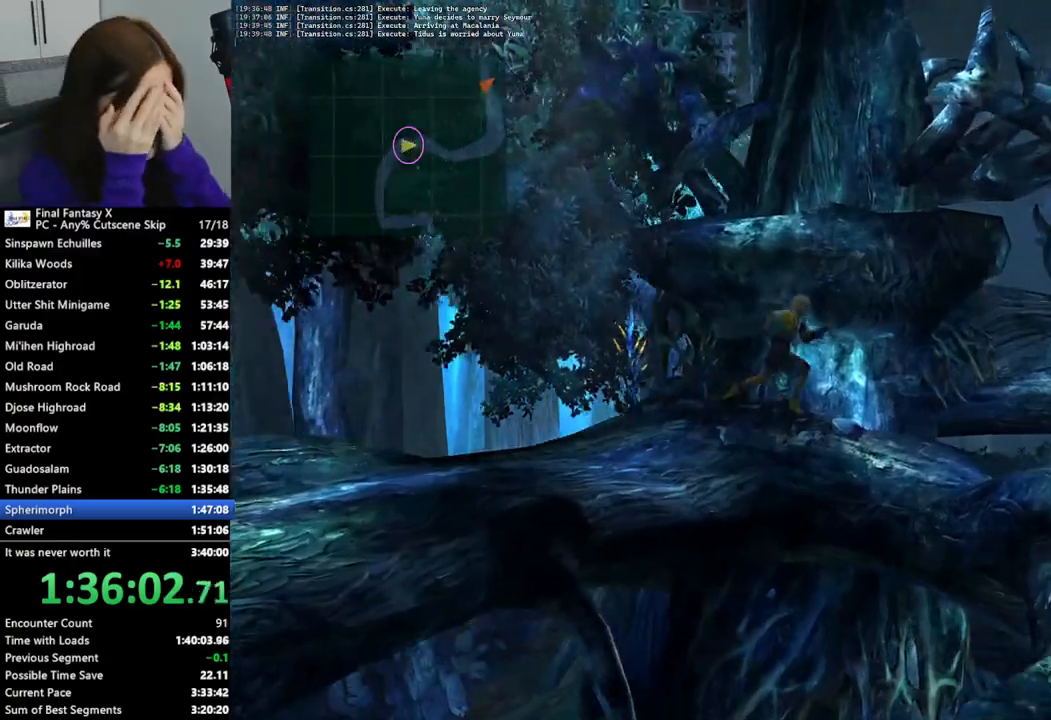
{"buttons": [], "left_stick": "down-right", "right_stick": "center", "events": [[133, "left_stick", "down-right"]]}
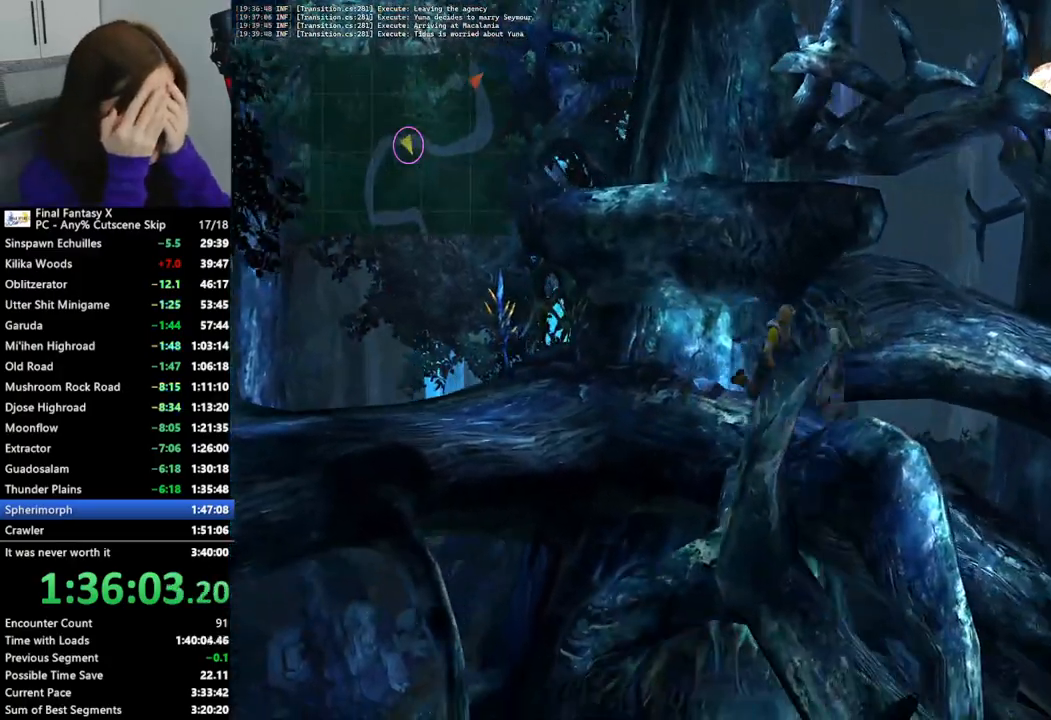
{"buttons": [], "left_stick": "right", "right_stick": "center", "events": [[100, "left_stick", "right"]]}
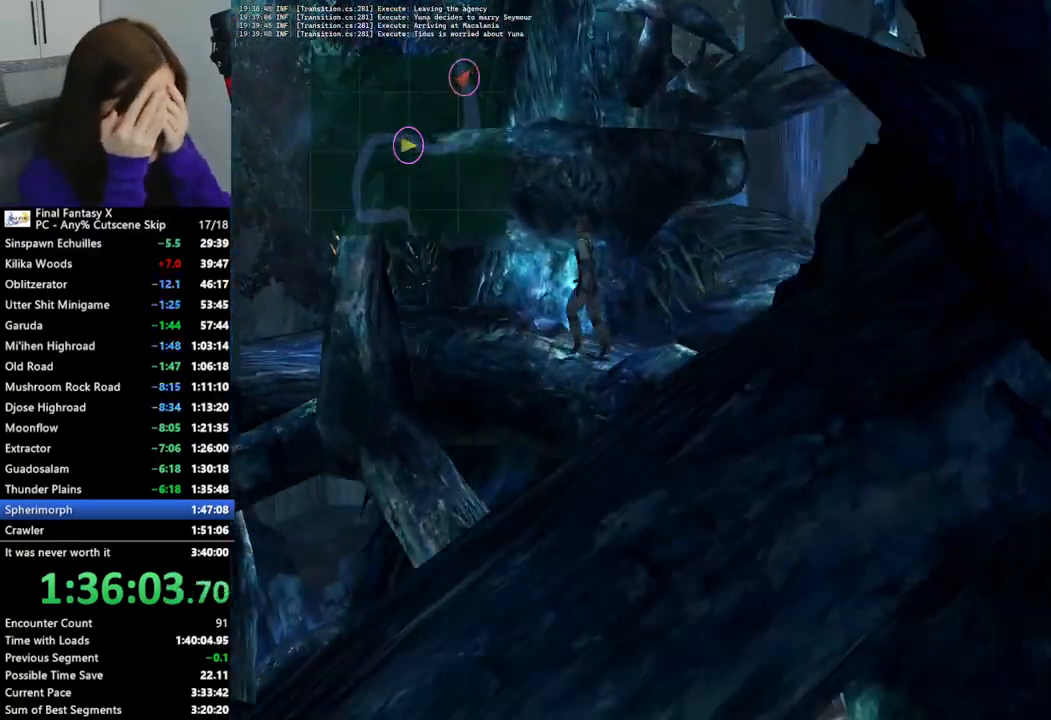
{"buttons": [], "left_stick": "right", "right_stick": "center", "events": []}
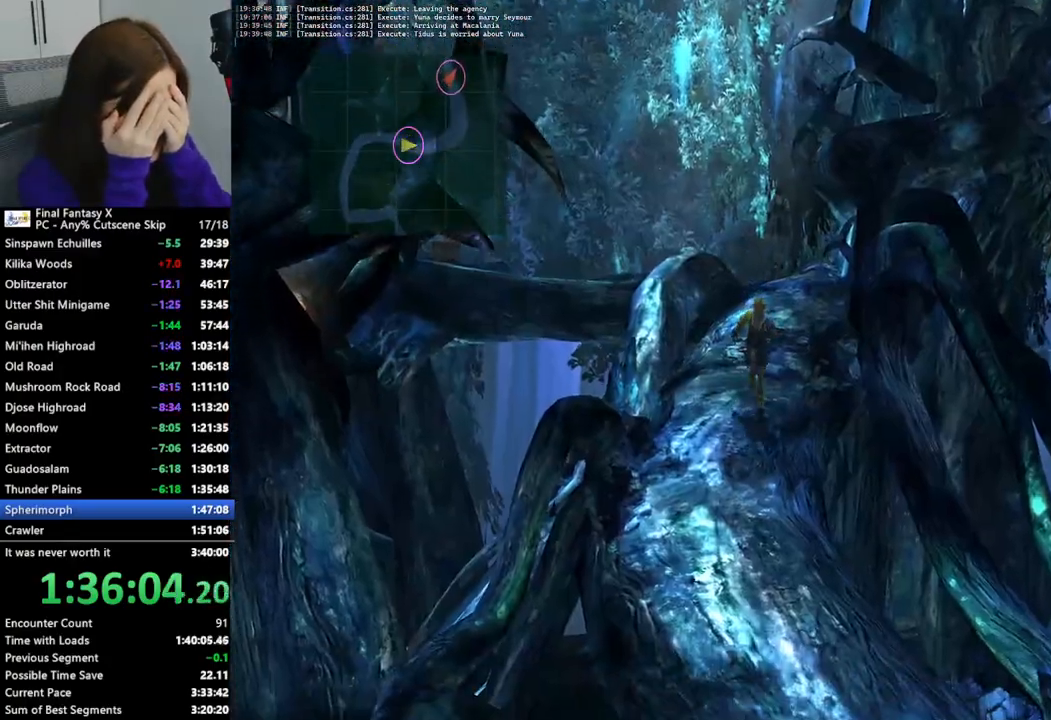
{"buttons": [], "left_stick": "down-right", "right_stick": "center", "events": [[33, "left_stick", "down-right"]]}
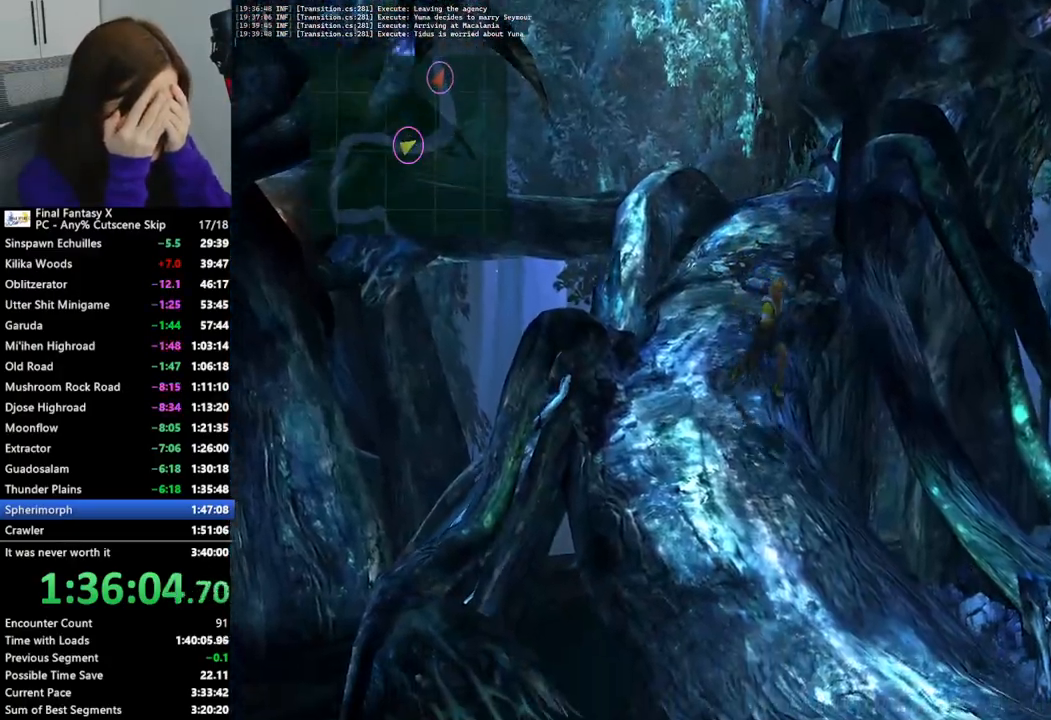
{"buttons": [], "left_stick": "down-right", "right_stick": "center", "events": []}
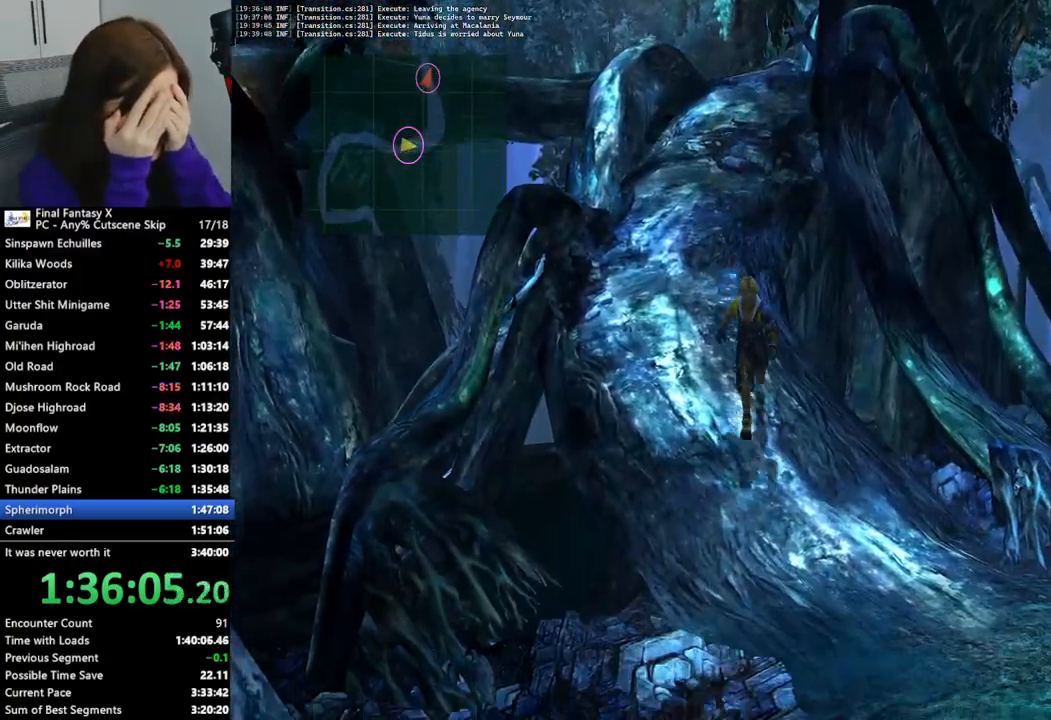
{"buttons": [], "left_stick": "down-right", "right_stick": "center", "events": []}
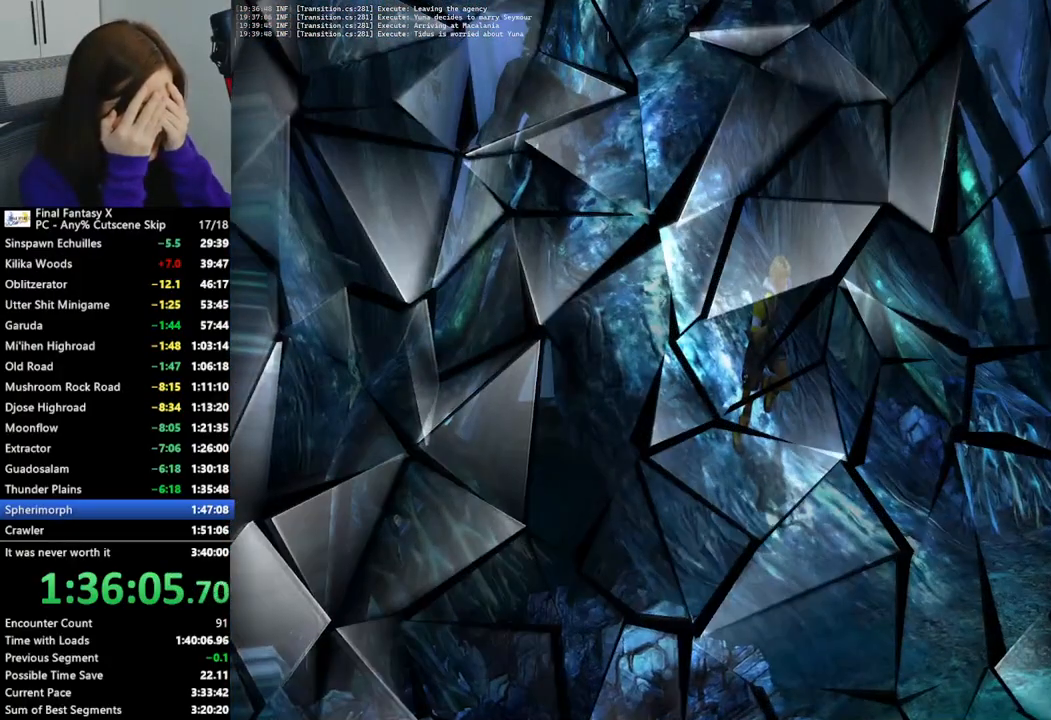
{"buttons": [], "left_stick": "center", "right_stick": "center", "events": [[433, "CROSS", "down"], [433, "left_stick", "center"], [500, "CROSS", "up"]]}
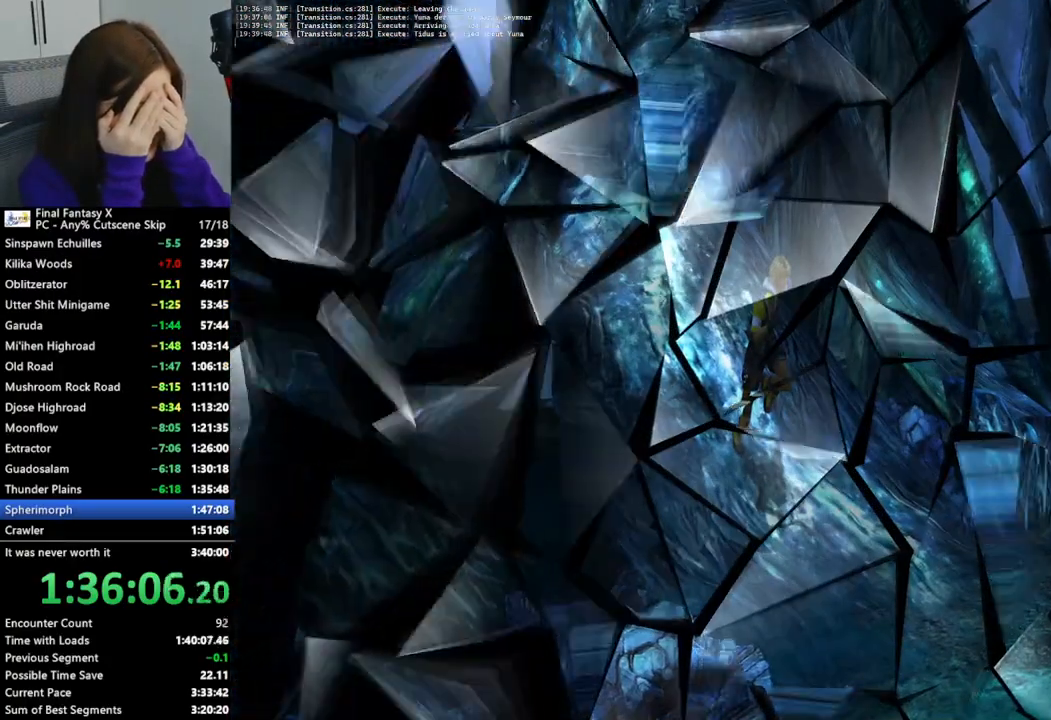
{"buttons": [], "left_stick": "center", "right_stick": "center", "events": [[100, "CROSS", "down"], [167, "CROSS", "up"], [233, "CROSS", "down"], [333, "CROSS", "up"], [400, "CROSS", "down"], [467, "CROSS", "up"]]}
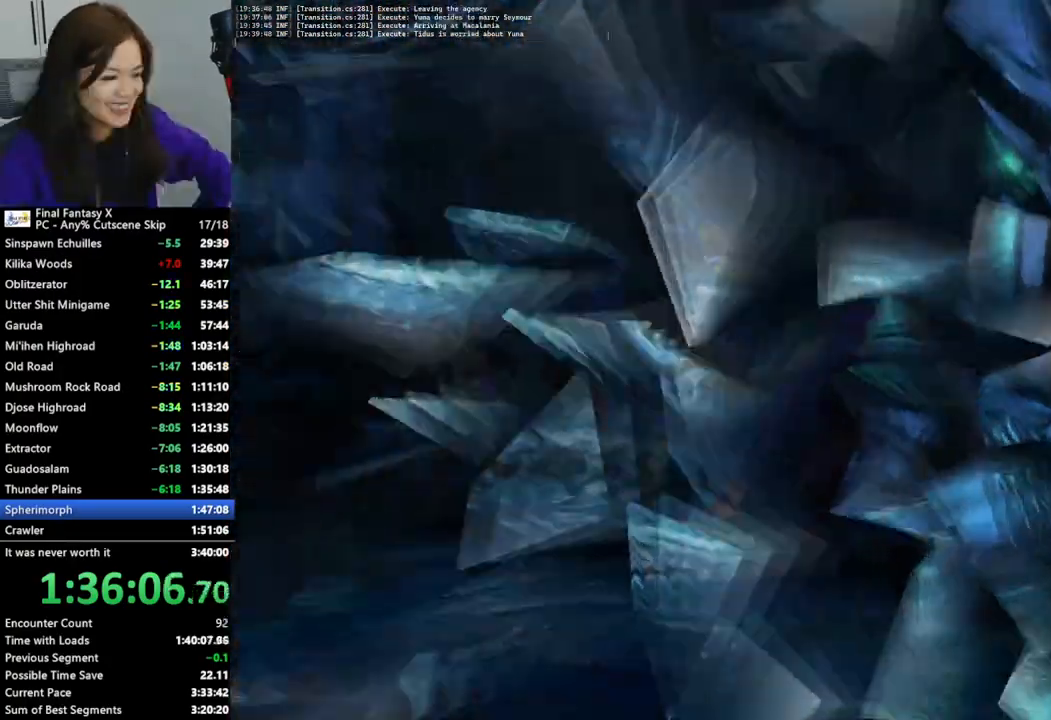
{"buttons": [], "left_stick": "center", "right_stick": "center", "events": [[67, "CROSS", "down"], [133, "CROSS", "up"], [233, "CROSS", "down"], [300, "CROSS", "up"], [400, "CROSS", "down"], [433, "CROSS", "up"]]}
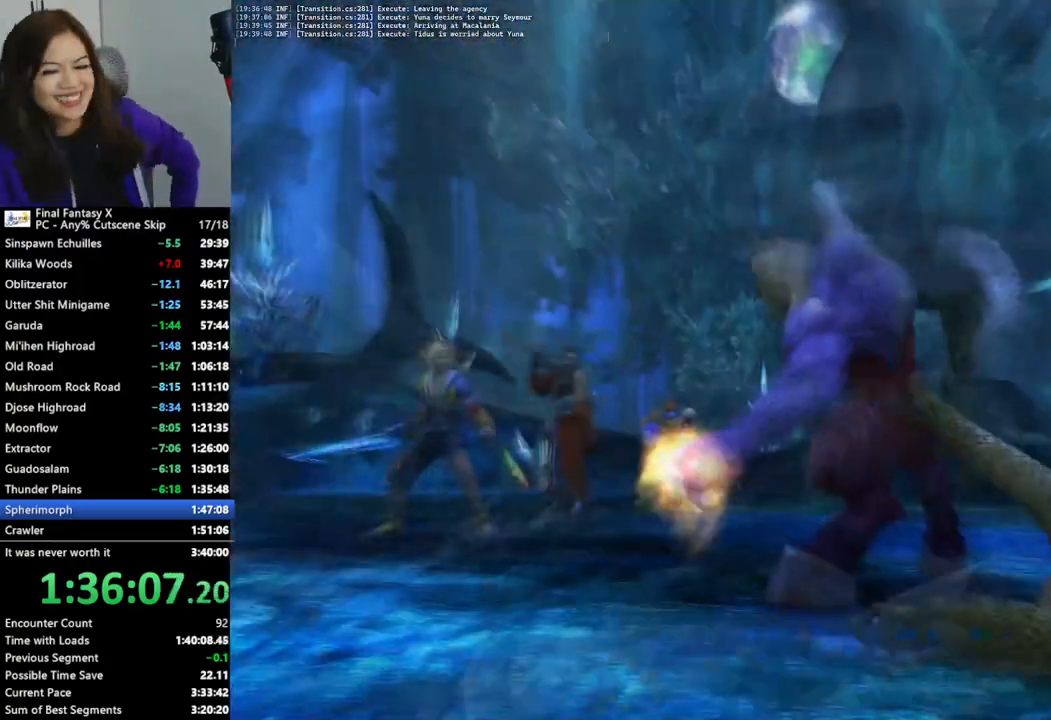
{"buttons": [], "left_stick": "center", "right_stick": "center", "events": [[33, "CROSS", "down"], [100, "CROSS", "up"], [200, "CROSS", "down"], [267, "CROSS", "up"]]}
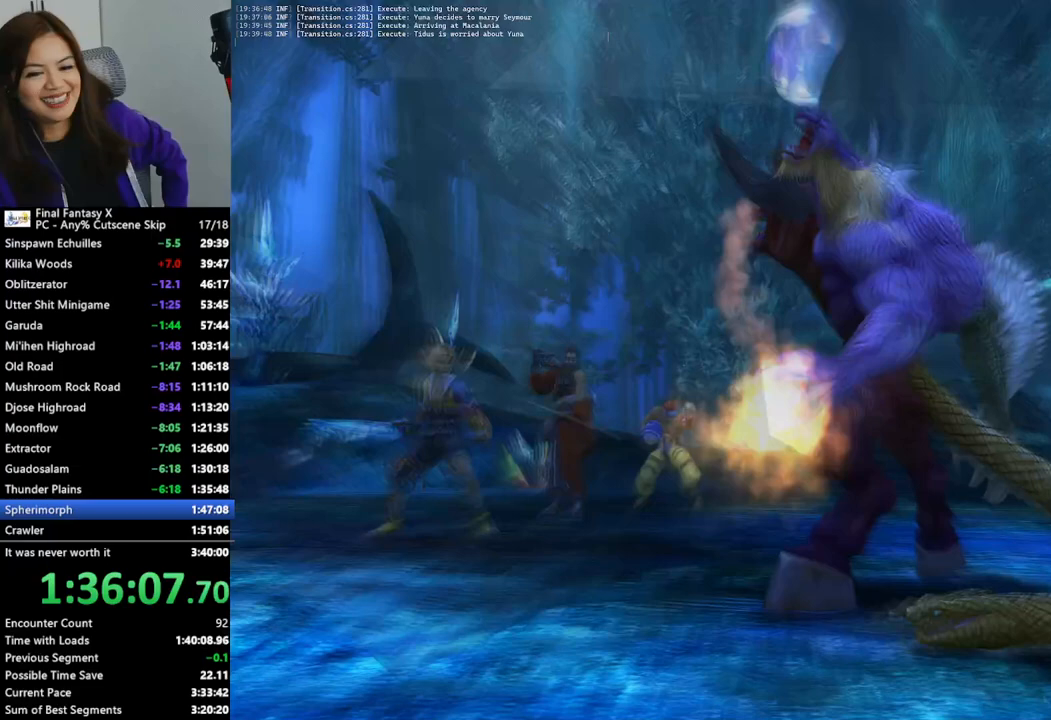
{"buttons": ["L1"], "left_stick": "center", "right_stick": "center", "events": [[500, "L1", "down"]]}
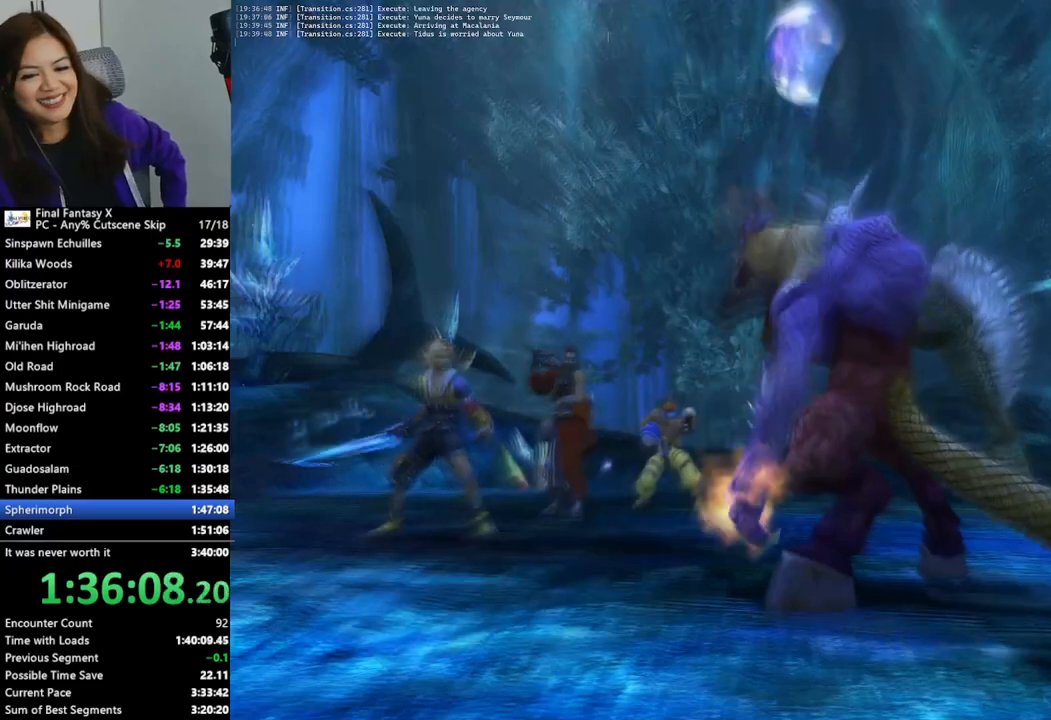
{"buttons": ["L1"], "left_stick": "center", "right_stick": "center", "events": [[67, "L1", "up"], [167, "L1", "down"], [267, "L1", "up"], [333, "L1", "down"], [400, "L1", "up"], [467, "L1", "down"]]}
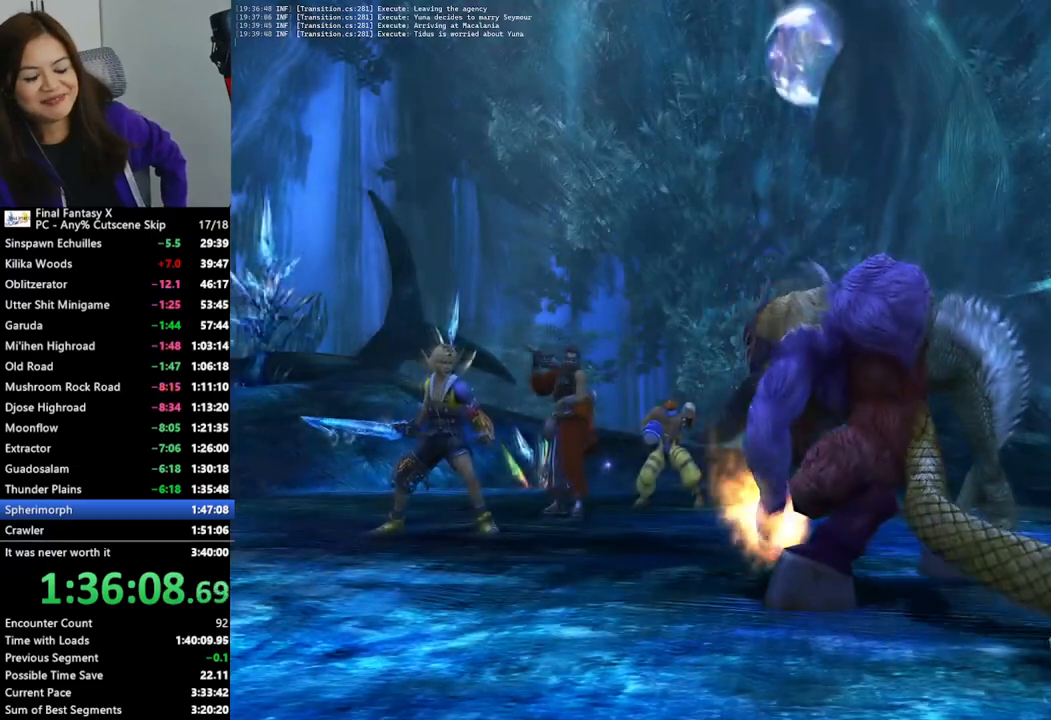
{"buttons": ["L1"], "left_stick": "center", "right_stick": "center", "events": [[33, "L1", "up"], [100, "L1", "down"], [200, "L1", "up"], [267, "L1", "down"], [367, "L1", "up"], [400, "L1", "down"], [433, "L1", "up"], [500, "L1", "down"]]}
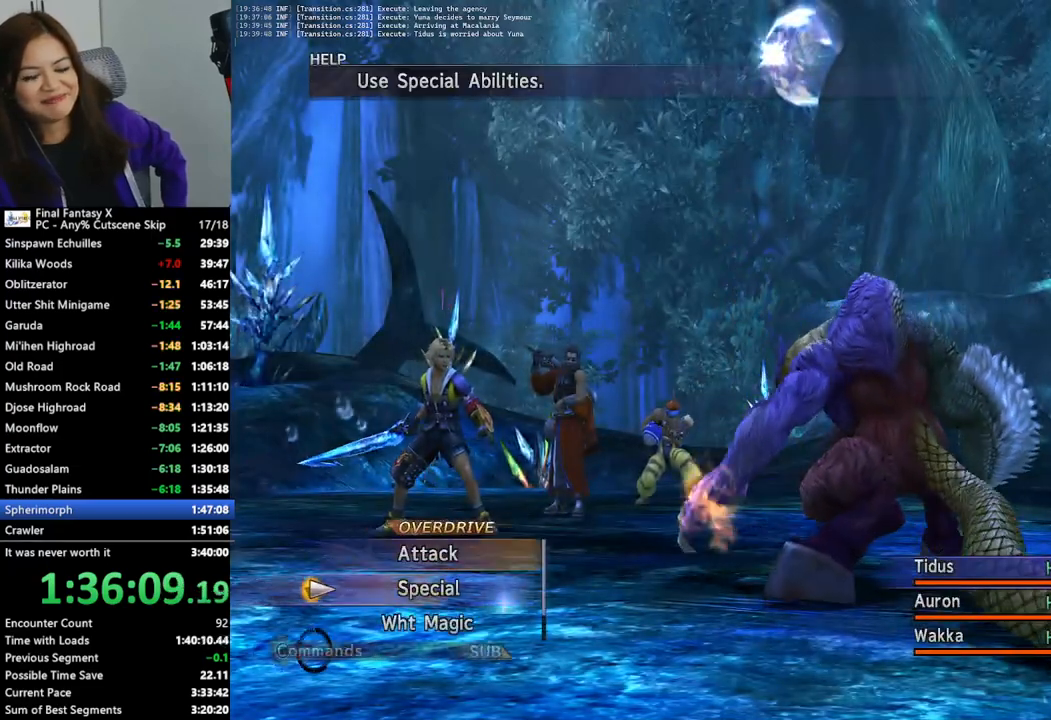
{"buttons": [], "left_stick": "center", "right_stick": "center", "events": [[67, "L1", "up"], [133, "L1", "down"], [200, "L1", "up"]]}
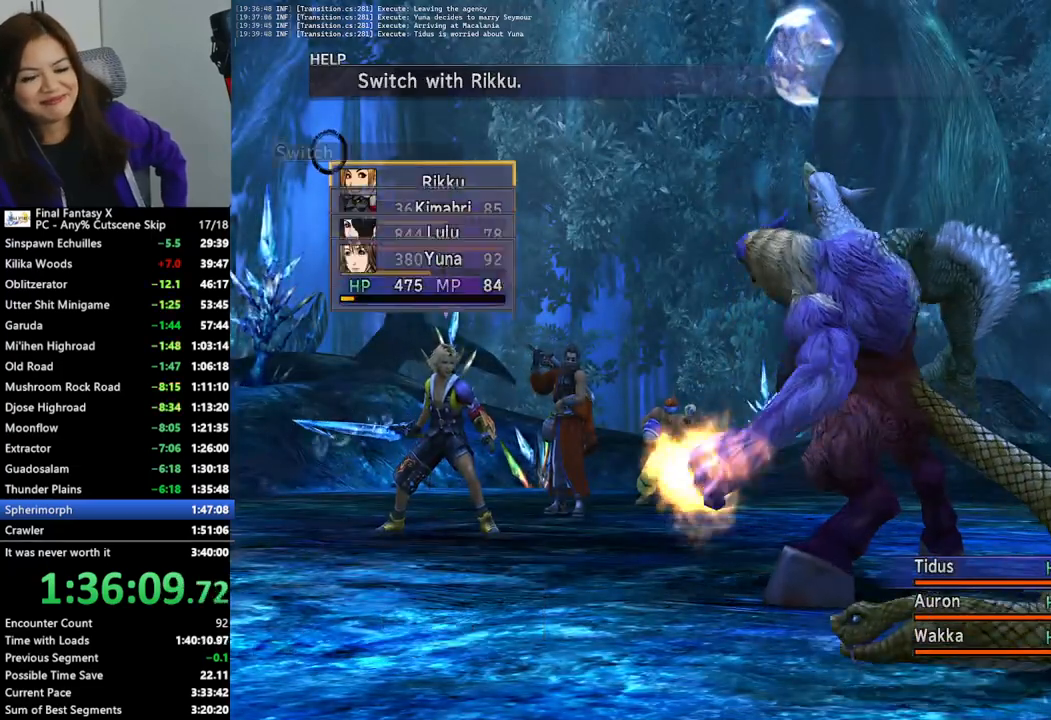
{"buttons": [], "left_stick": "center", "right_stick": "center", "events": [[433, "CROSS", "down"], [500, "CROSS", "up"]]}
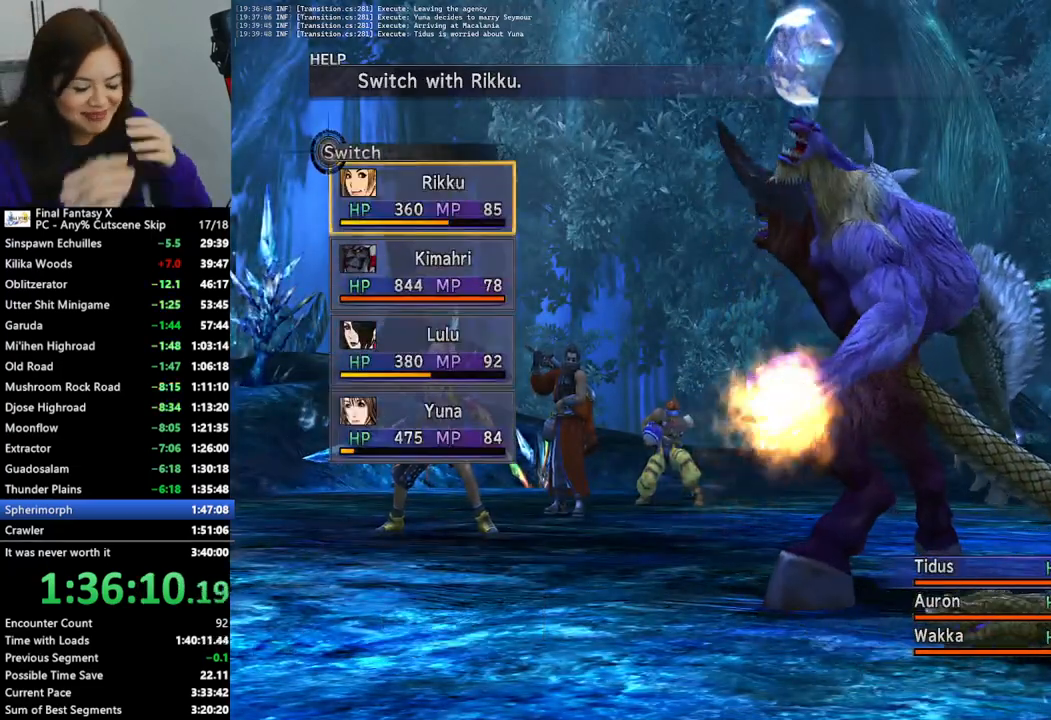
{"buttons": [], "left_stick": "center", "right_stick": "center", "events": [[67, "CROSS", "down"], [167, "CROSS", "up"], [233, "CROSS", "down"], [300, "CROSS", "up"], [400, "CROSS", "down"], [467, "CROSS", "up"]]}
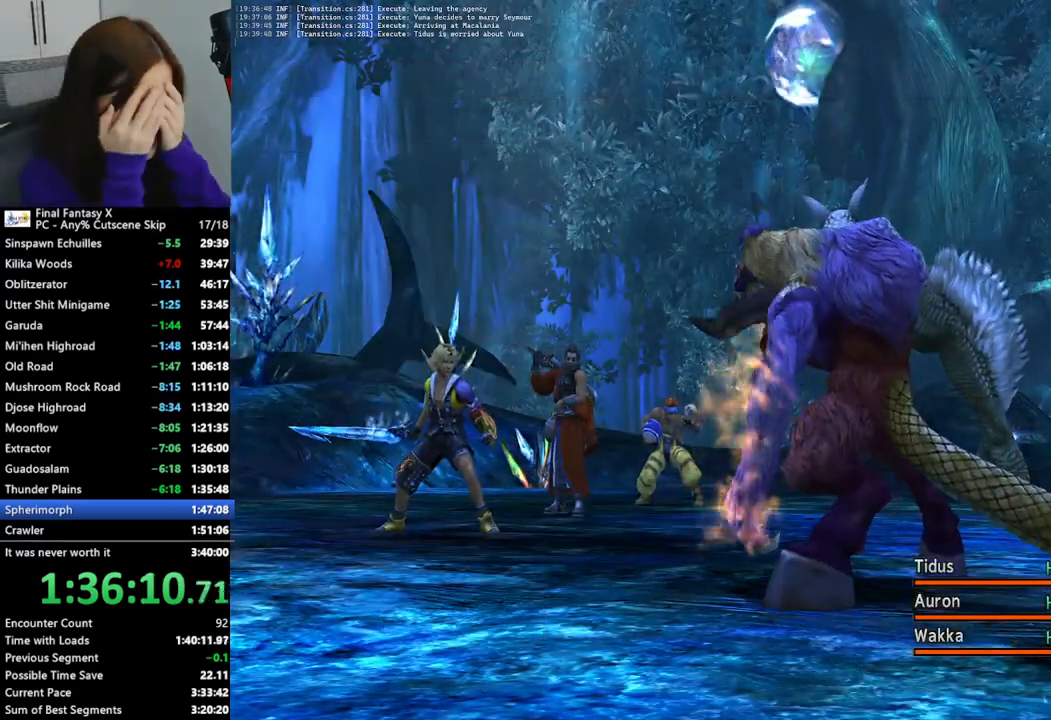
{"buttons": [], "left_stick": "center", "right_stick": "center", "events": [[67, "CROSS", "down"], [133, "CROSS", "up"], [233, "CROSS", "down"], [300, "CROSS", "up"], [367, "CROSS", "down"], [433, "CROSS", "up"]]}
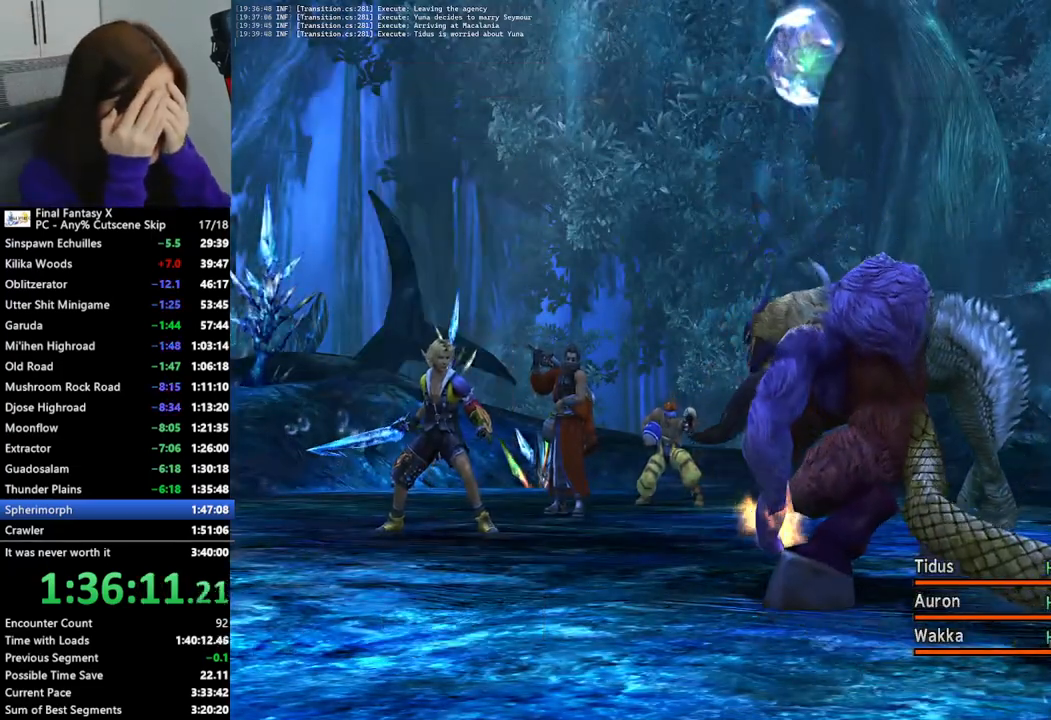
{"buttons": ["CROSS"], "left_stick": "center", "right_stick": "center", "events": [[67, "CROSS", "down"], [100, "CROSS", "up"], [200, "CROSS", "down"], [233, "CROSS", "up"], [367, "CROSS", "down"], [400, "CROSS", "up"], [500, "CROSS", "down"]]}
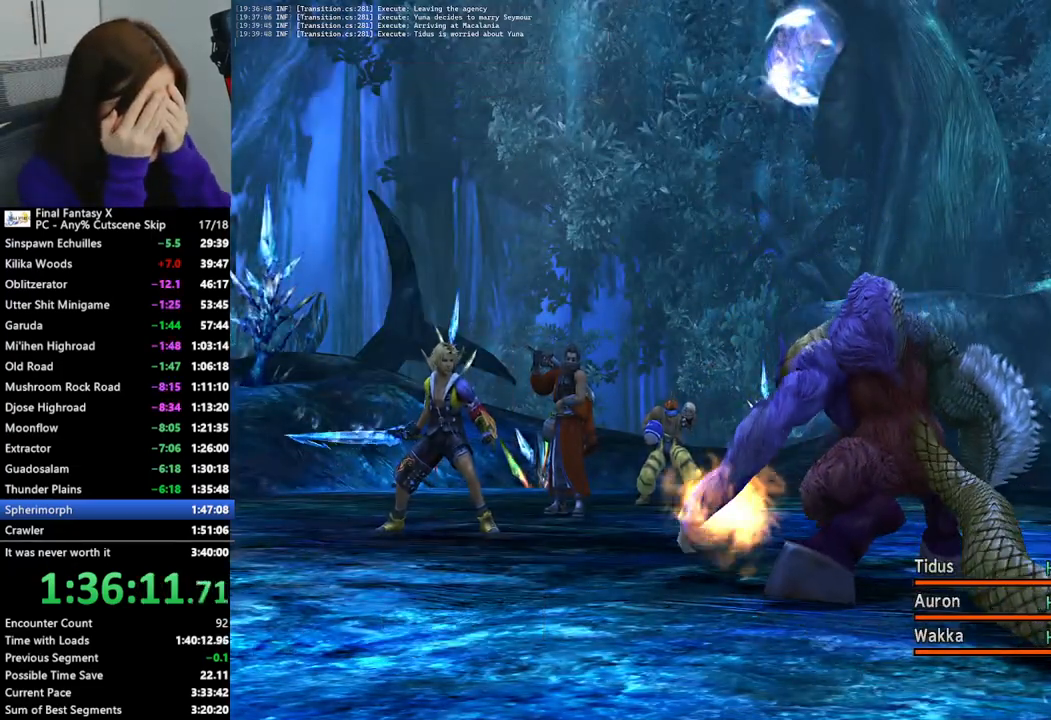
{"buttons": ["CROSS"], "left_stick": "center", "right_stick": "center", "events": [[67, "CROSS", "up"], [167, "CROSS", "down"], [267, "CROSS", "up"], [333, "CROSS", "down"], [400, "CROSS", "up"], [500, "CROSS", "down"]]}